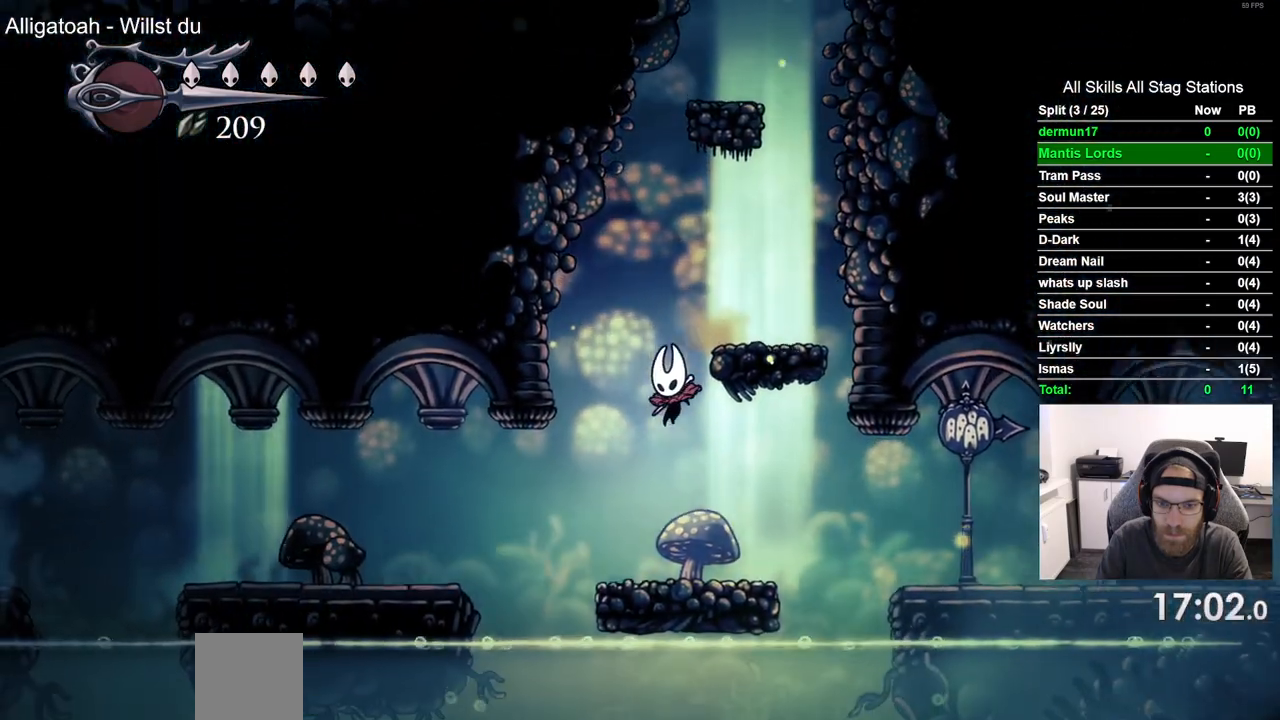
Gameplay with a controller (PlayStation layout); each line is a JSON object with the inputs held at the frame after it (dt_ms = milliseconds from this image to that frame). "events" lists button and stick changes between this image and that frame as [ms after this image, input, new state], when the widget could be followed in between.
{"dt_ms": 500, "buttons": ["CROSS", "R2", "DPAD_RIGHT"], "left_stick": "center", "right_stick": "center", "events": [[17, "DPAD_RIGHT", "down"], [217, "CROSS", "down"], [450, "R2", "down"]]}
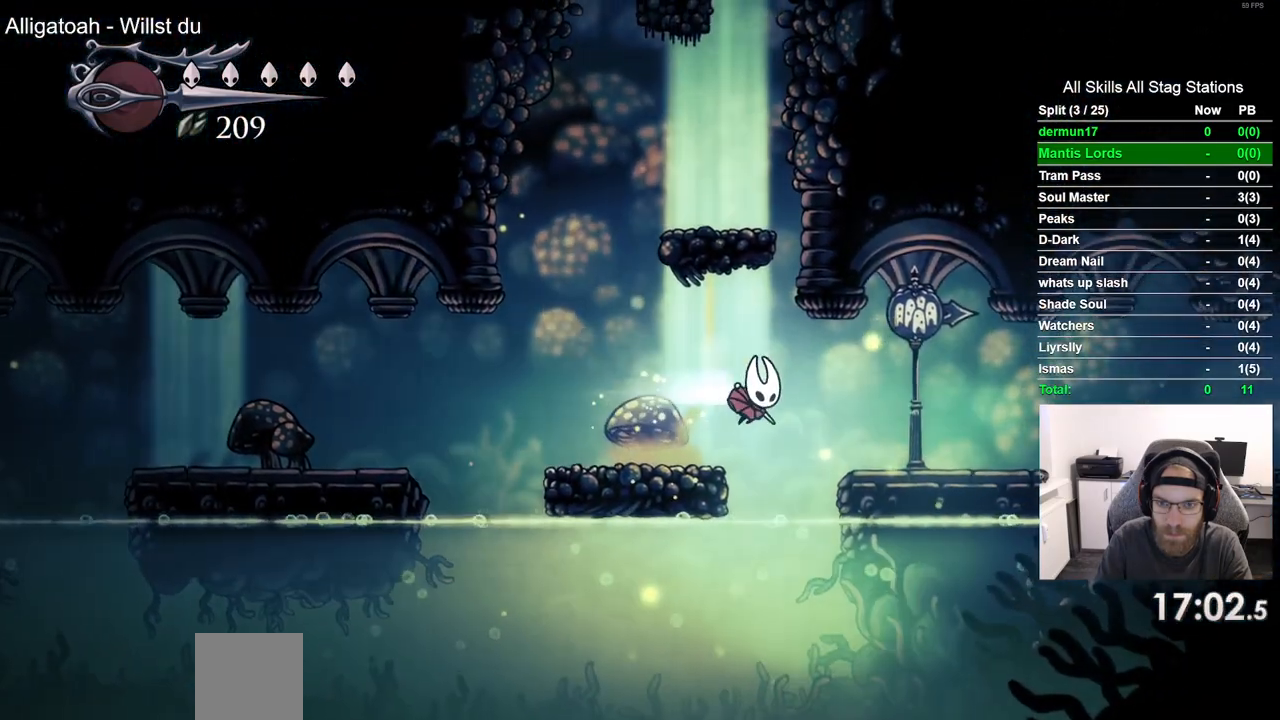
{"dt_ms": 1000, "buttons": ["DPAD_RIGHT"], "left_stick": "center", "right_stick": "center"}
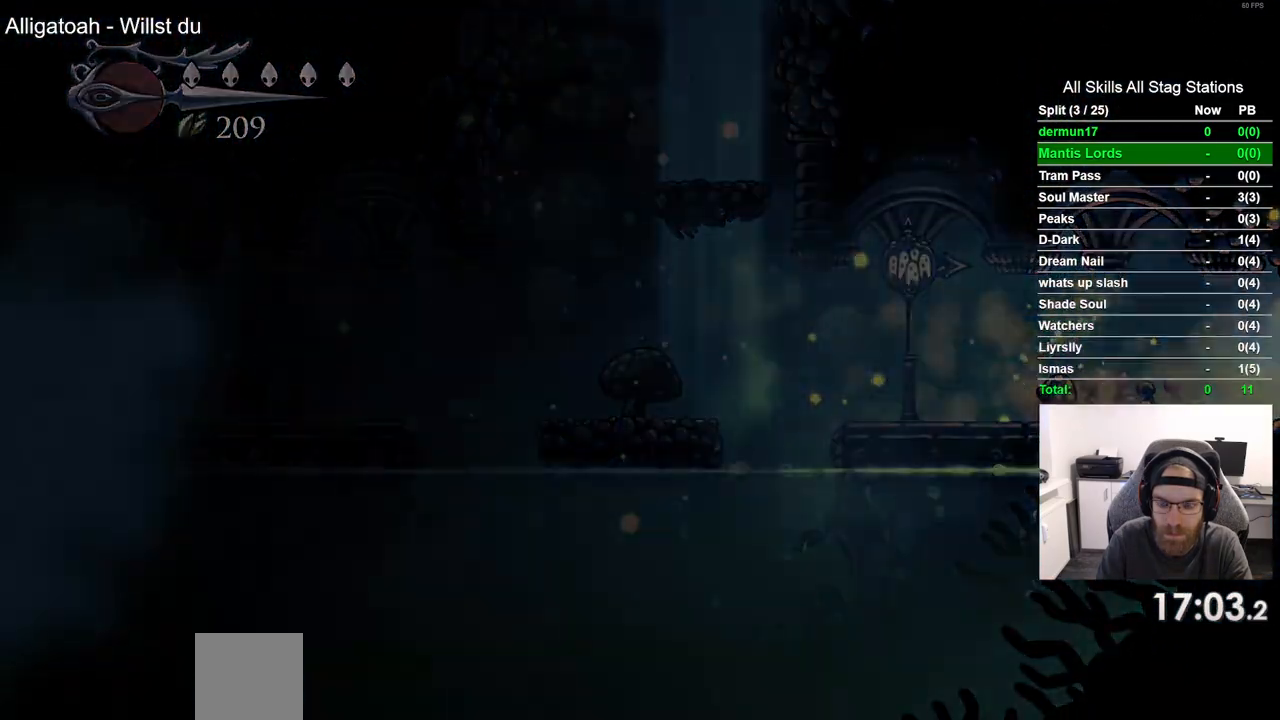
{"dt_ms": 500, "buttons": ["DPAD_RIGHT"], "left_stick": "center", "right_stick": "center", "events": []}
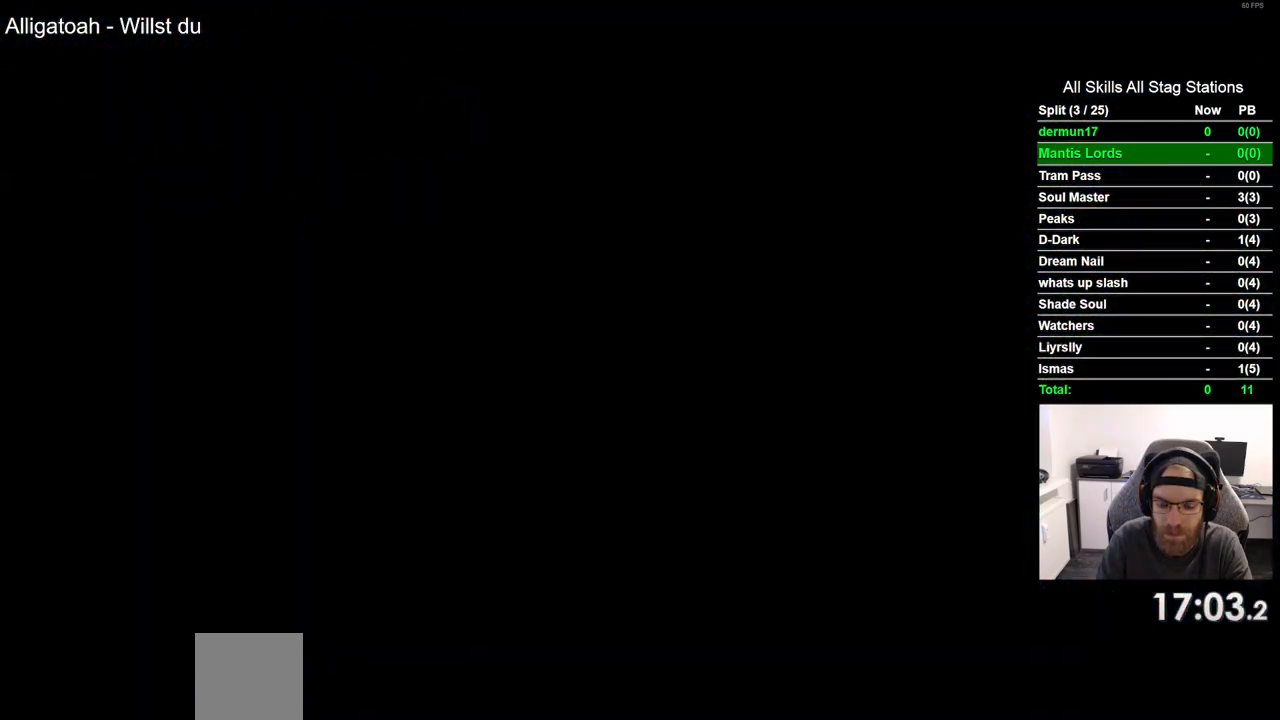
{"dt_ms": 500, "buttons": ["DPAD_RIGHT"], "left_stick": "center", "right_stick": "center", "events": []}
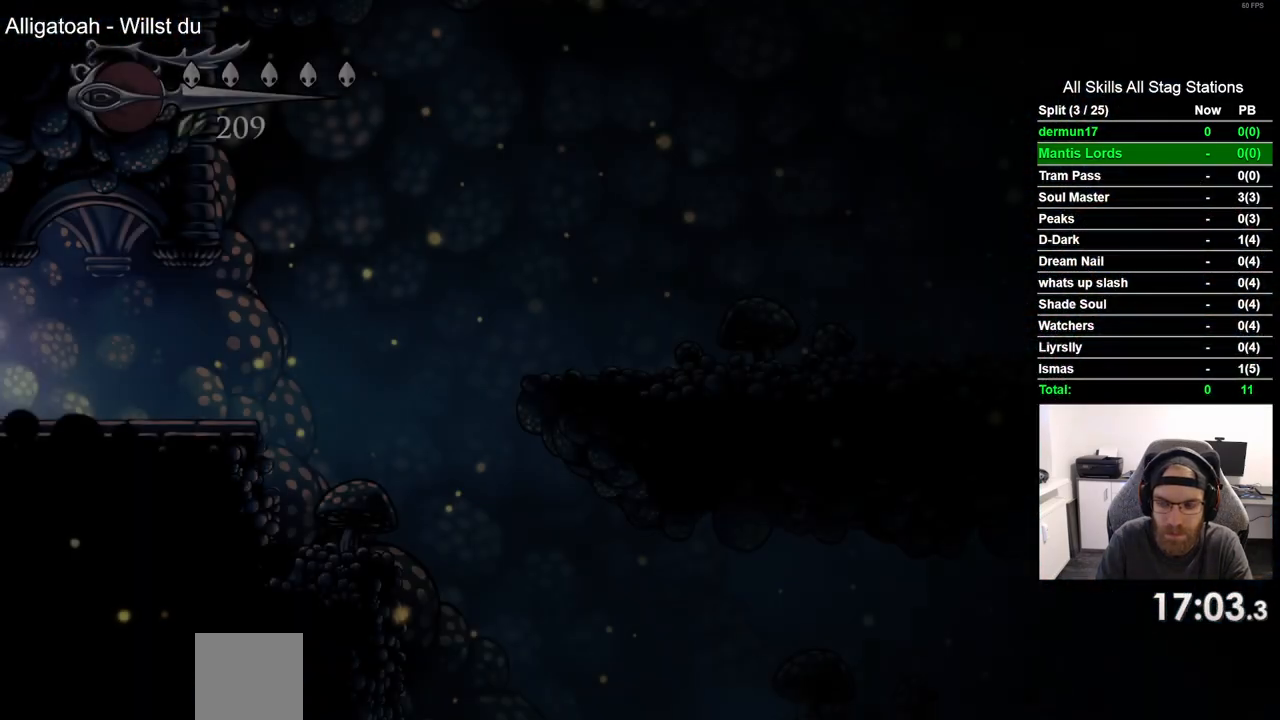
{"dt_ms": 500, "buttons": ["DPAD_RIGHT"], "left_stick": "center", "right_stick": "center", "events": []}
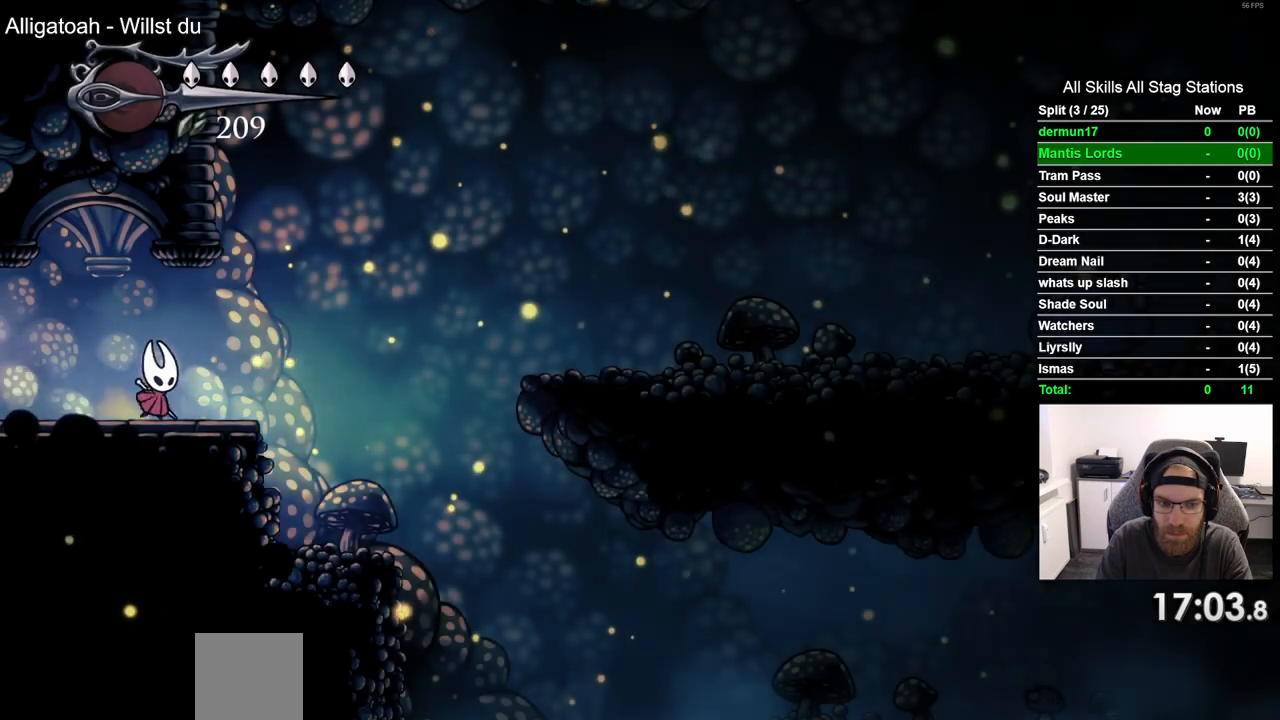
{"dt_ms": 500, "buttons": ["DPAD_RIGHT"], "left_stick": "center", "right_stick": "center", "events": []}
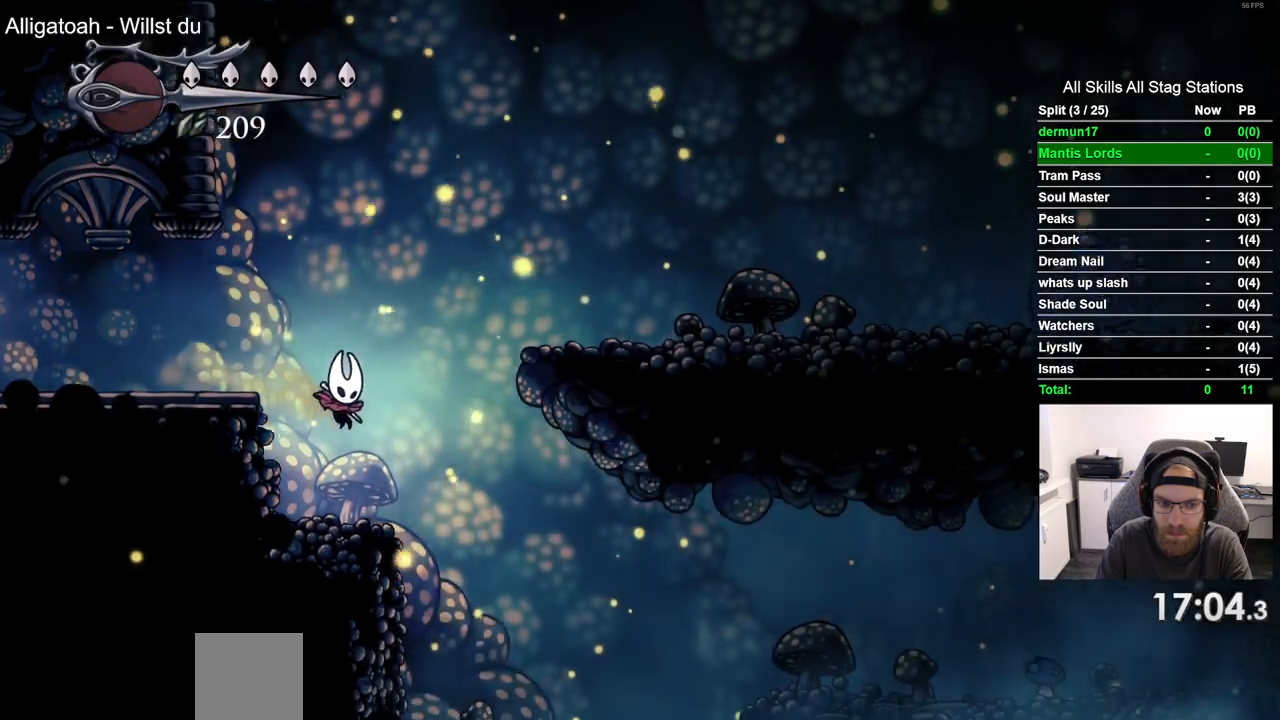
{"dt_ms": 500, "buttons": ["DPAD_RIGHT"], "left_stick": "center", "right_stick": "center", "events": []}
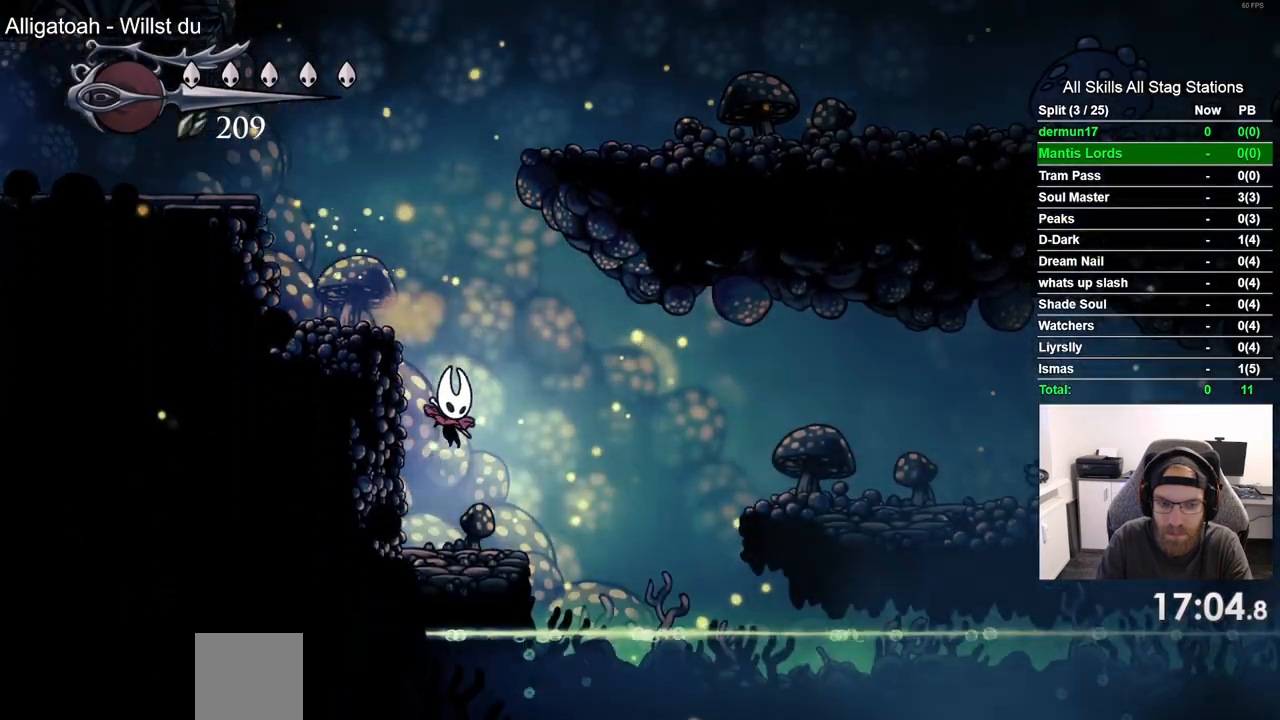
{"dt_ms": 500, "buttons": ["R2", "DPAD_RIGHT"], "left_stick": "center", "right_stick": "center", "events": [[150, "CROSS", "down"], [367, "R2", "down"], [383, "CROSS", "up"]]}
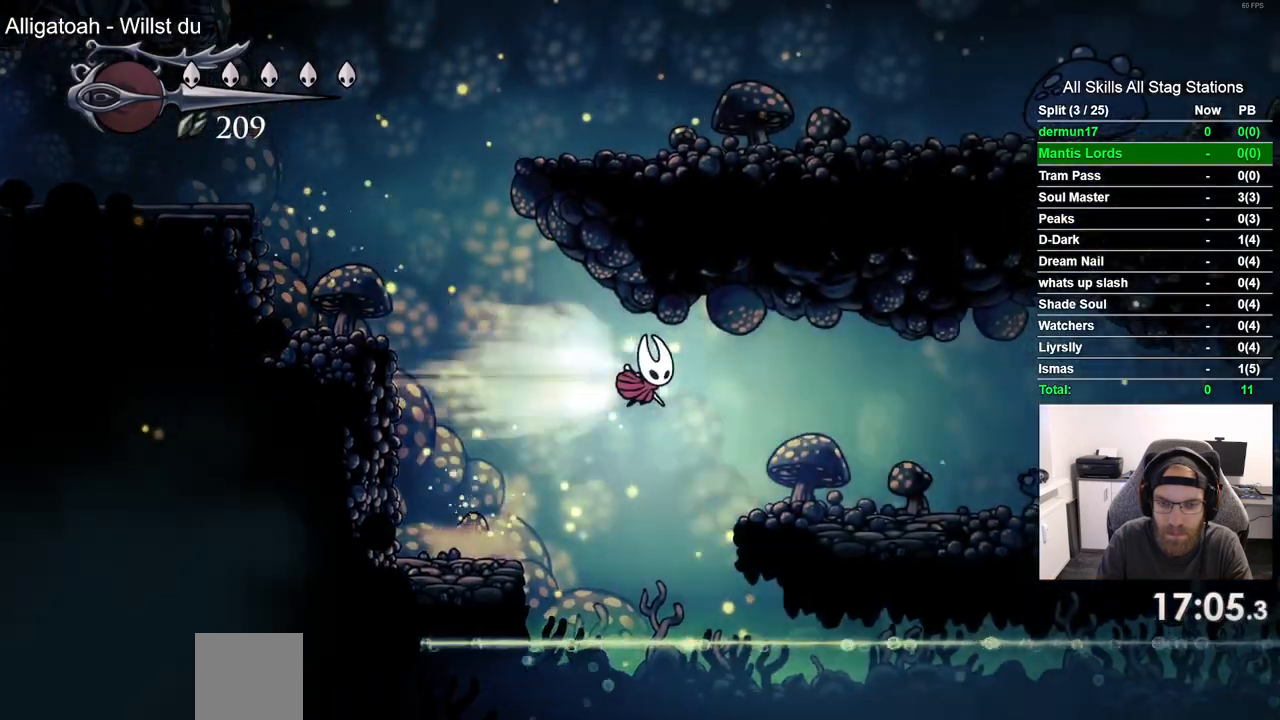
{"dt_ms": 500, "buttons": ["SQUARE", "DPAD_RIGHT"], "left_stick": "center", "right_stick": "center", "events": [[83, "R2", "up"], [483, "SQUARE", "down"]]}
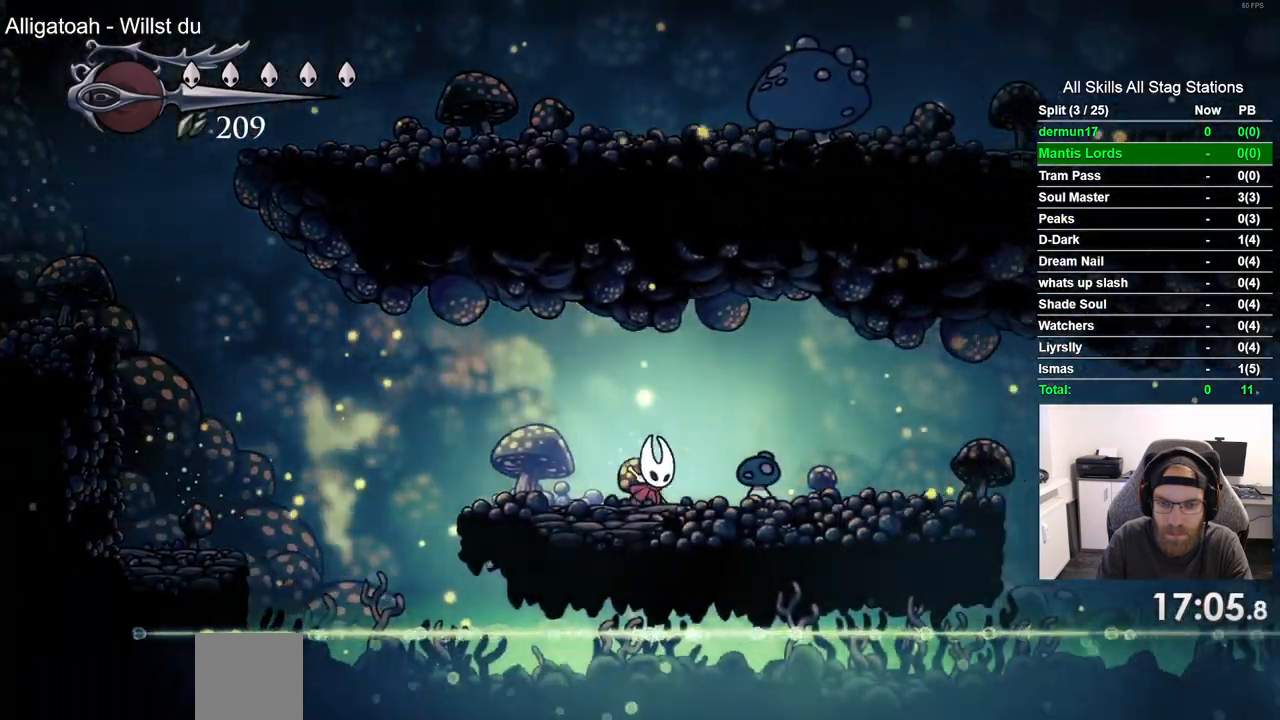
{"dt_ms": 500, "buttons": ["DPAD_RIGHT"], "left_stick": "center", "right_stick": "center", "events": [[150, "CROSS", "down"], [150, "SQUARE", "up"], [500, "CROSS", "up"]]}
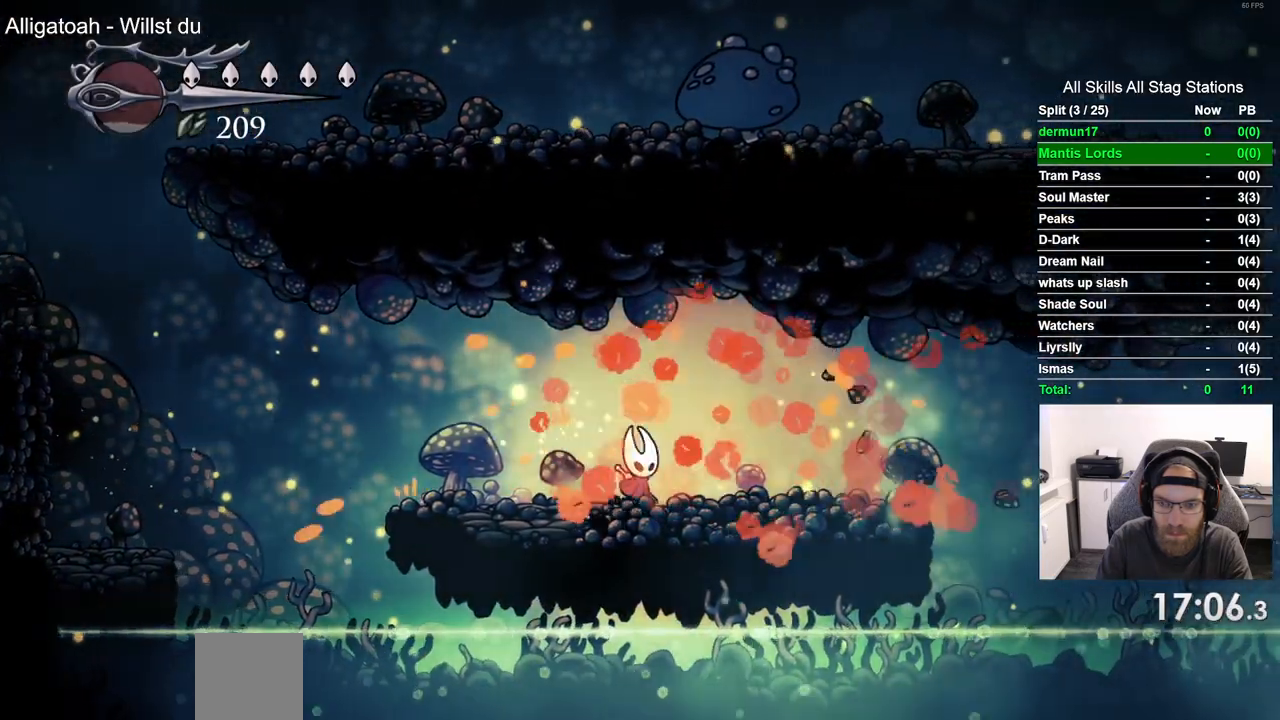
{"dt_ms": 500, "buttons": ["DPAD_RIGHT"], "left_stick": "center", "right_stick": "center", "events": []}
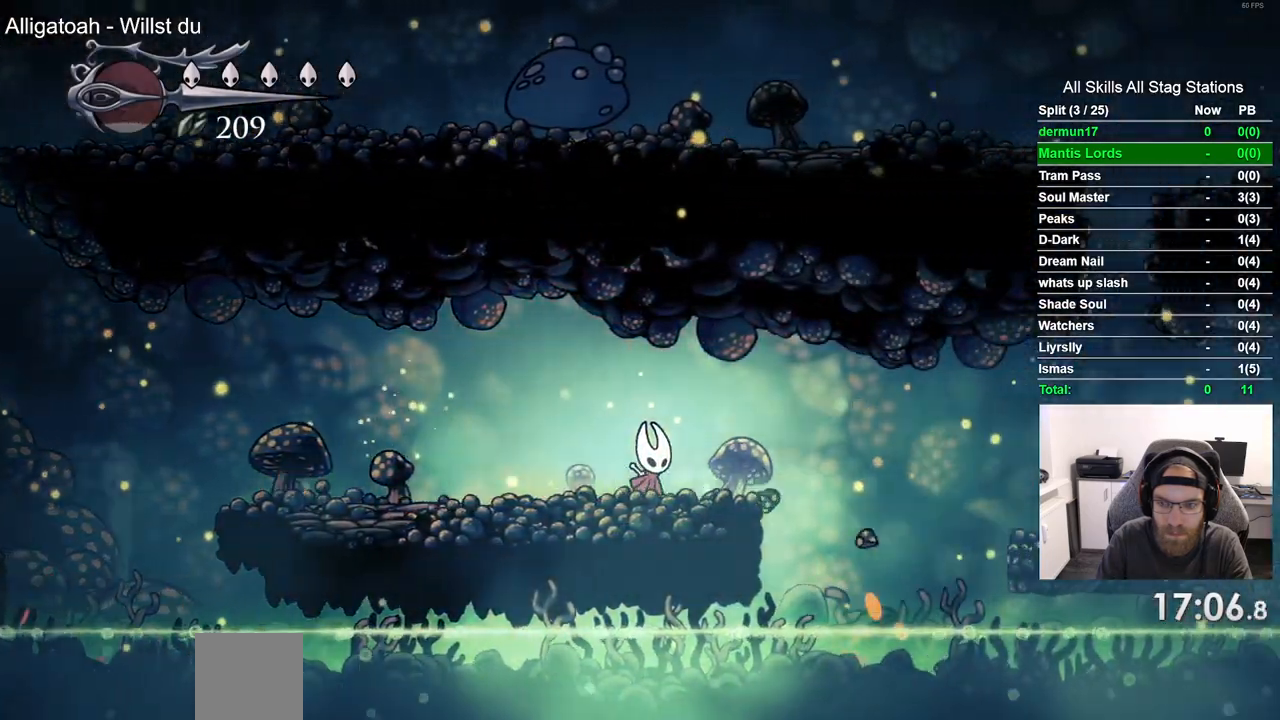
{"dt_ms": 500, "buttons": ["DPAD_RIGHT"], "left_stick": "center", "right_stick": "center", "events": [[117, "CROSS", "down"], [283, "R2", "down"], [450, "CROSS", "up"], [500, "R2", "up"]]}
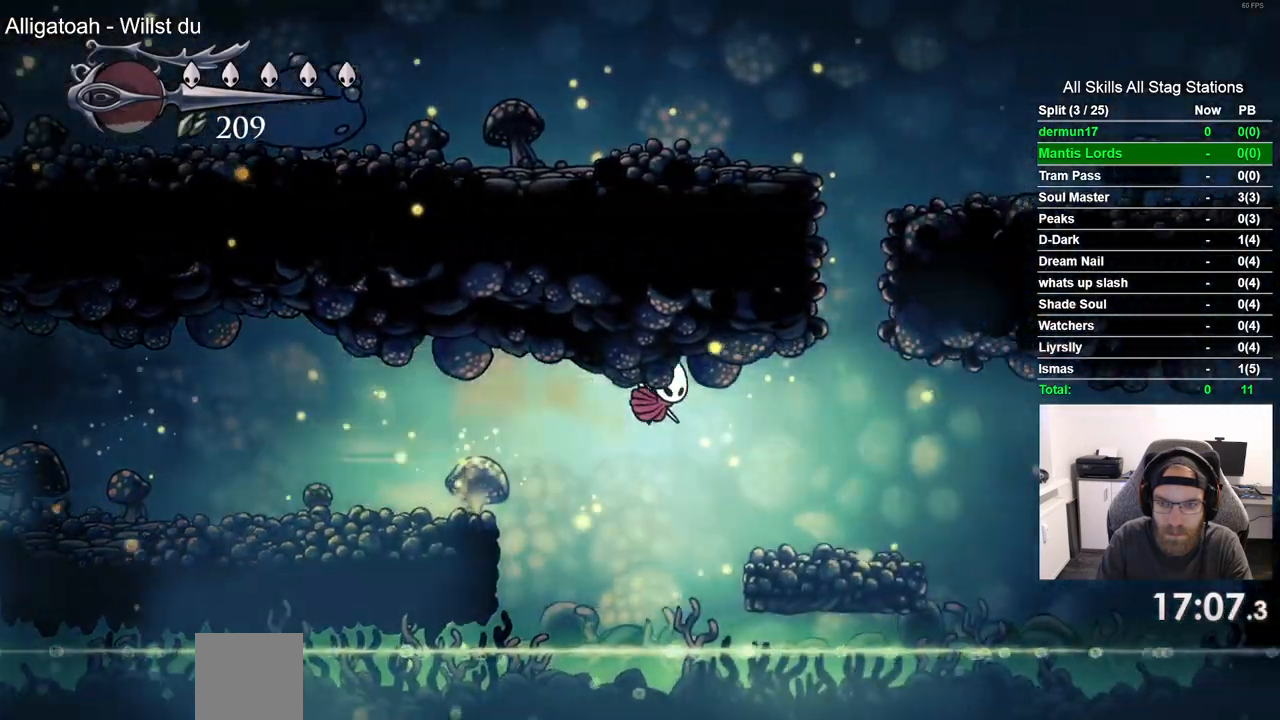
{"dt_ms": 500, "buttons": ["CROSS", "DPAD_RIGHT"], "left_stick": "center", "right_stick": "center", "events": [[467, "CROSS", "down"]]}
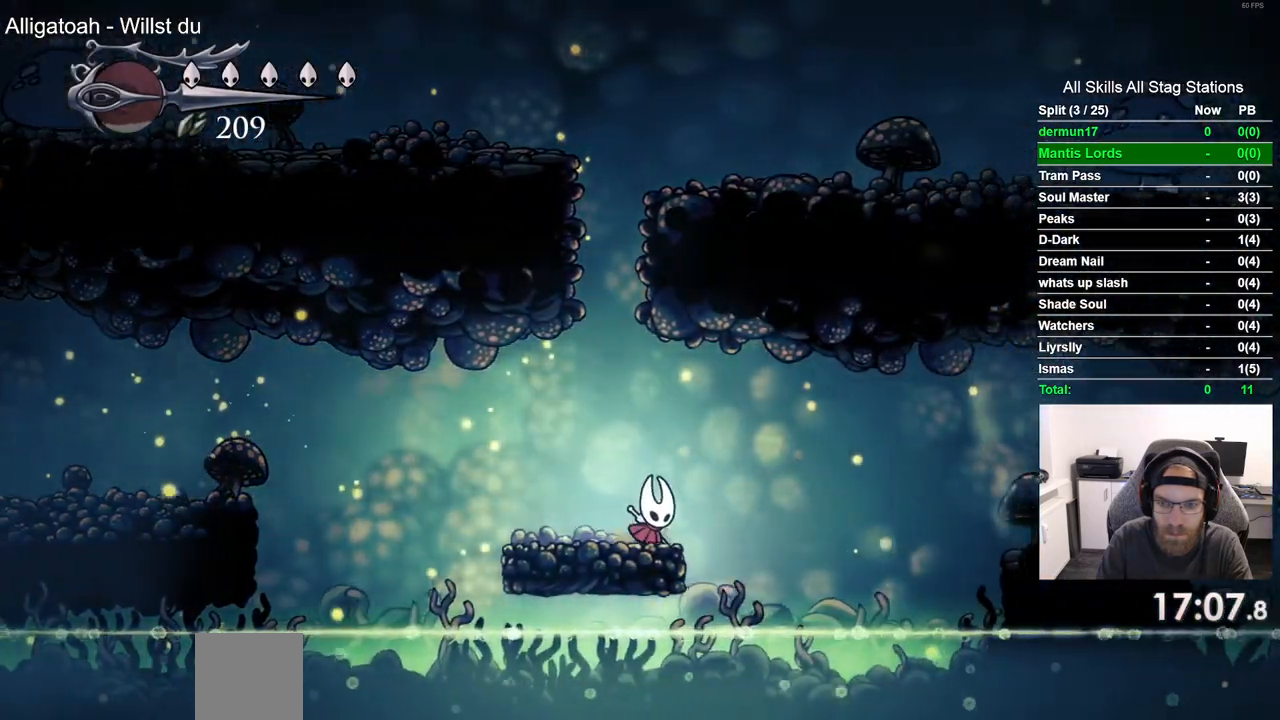
{"dt_ms": 500, "buttons": ["DPAD_RIGHT"], "left_stick": "center", "right_stick": "center"}
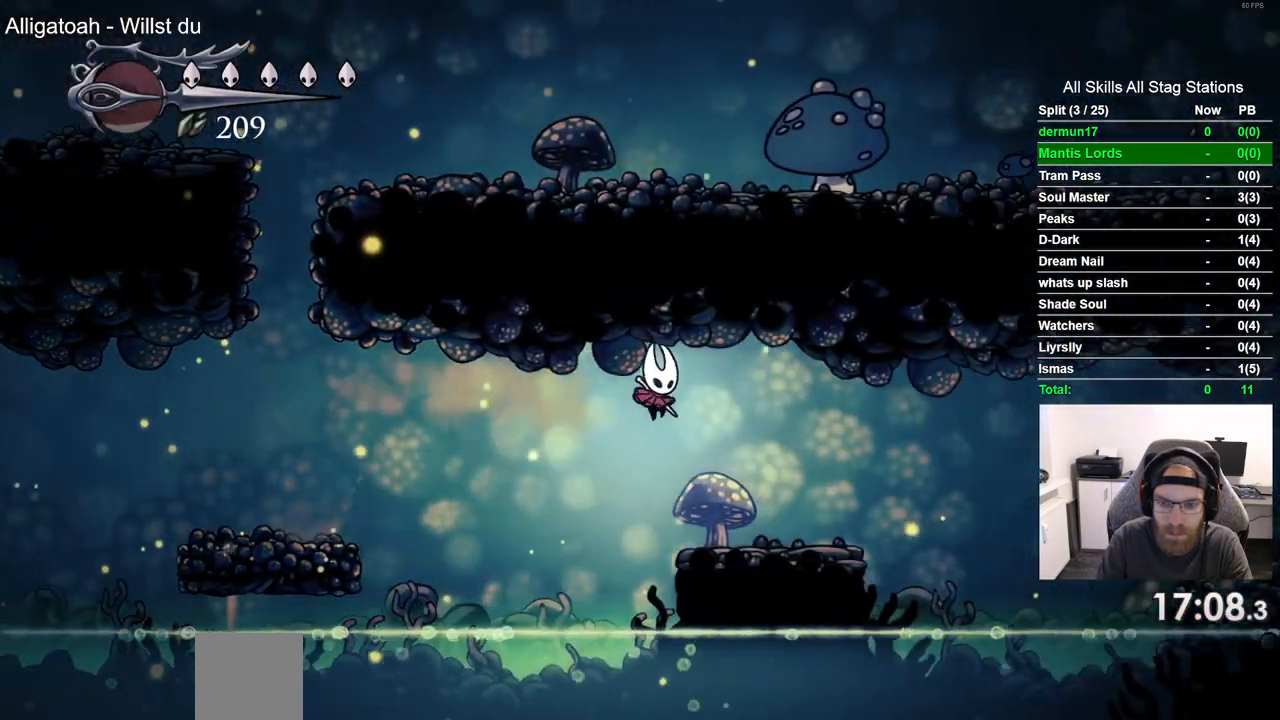
{"dt_ms": 500, "buttons": ["CROSS", "DPAD_RIGHT"], "left_stick": "center", "right_stick": "center", "events": [[400, "CROSS", "down"]]}
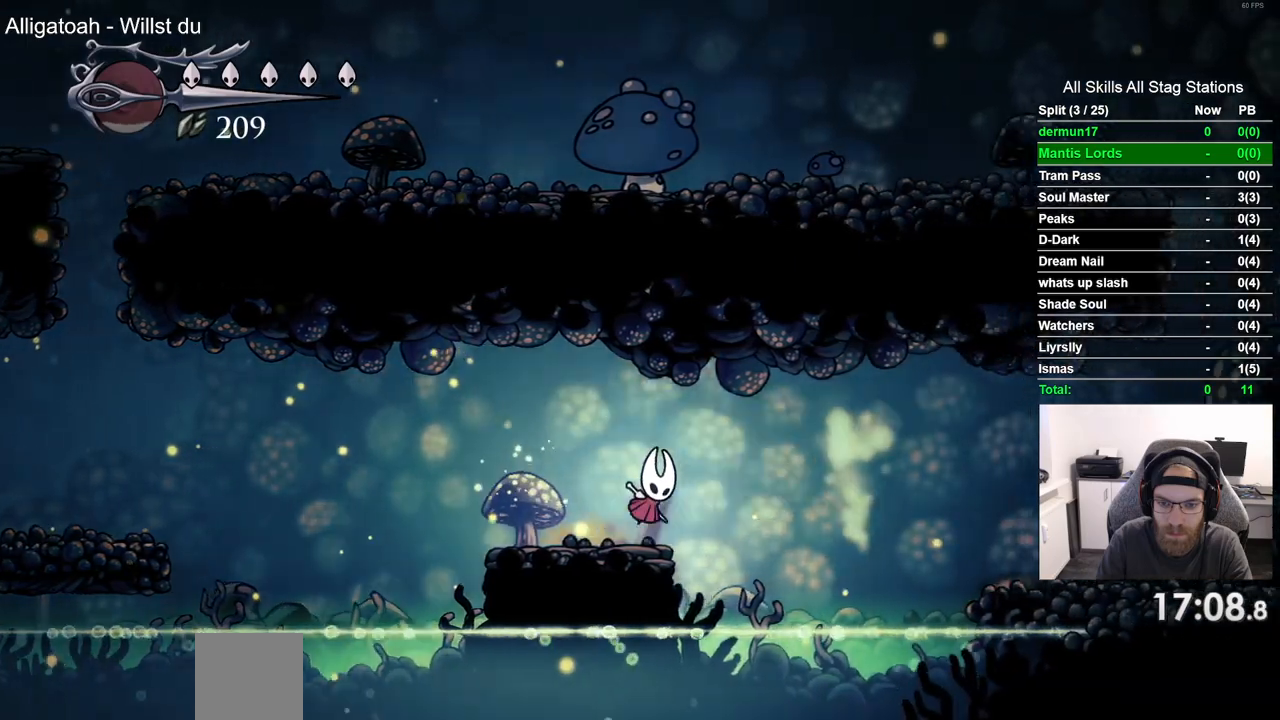
{"dt_ms": 500, "buttons": ["CROSS", "DPAD_RIGHT"], "left_stick": "center", "right_stick": "center"}